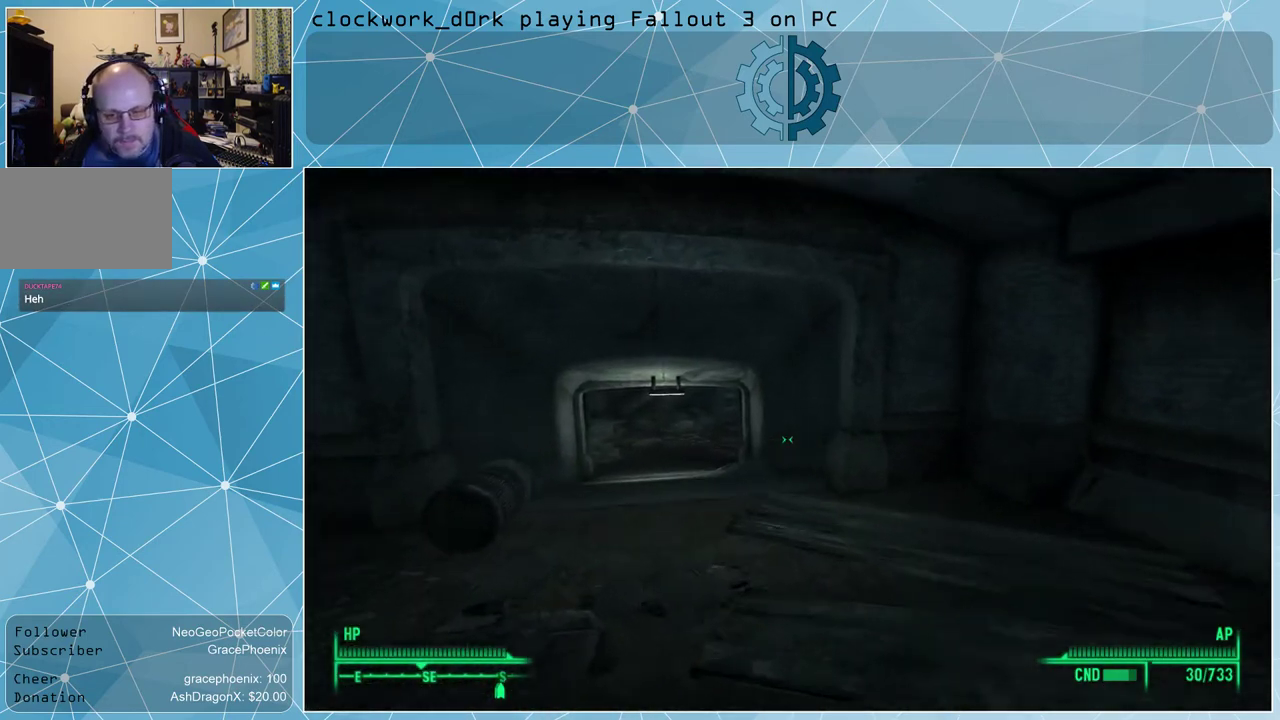
Gameplay with keyboard and mouse; each line is a JSON object with the keys and mouse buttons held at the frame after it. "events" lists presses ("down") and releases ("up") of "1", "2", "3", "4", "5", "a", "alt", "c", "ctrl", "d", "e", "f", "q", "r", "s", "shift", "space", "tab", "v", "w", "x", "z", "mouse_left", "mouse_wheel" and "mouse_right" between this image and that frame as [ms after this image, input, new state], when the widget could be followed in between. "mouse_left", "mouse_wheel", "mouse_right" = the "left", "wheel", "right" buttons of the "mouse" list. No other keys are recorded. "wheel" means that the mouse wheel is clicked or scrolled. Not read: mouse_move.
{"keys": ["w"], "mouse": [], "events": [[133, "a", "up"]]}
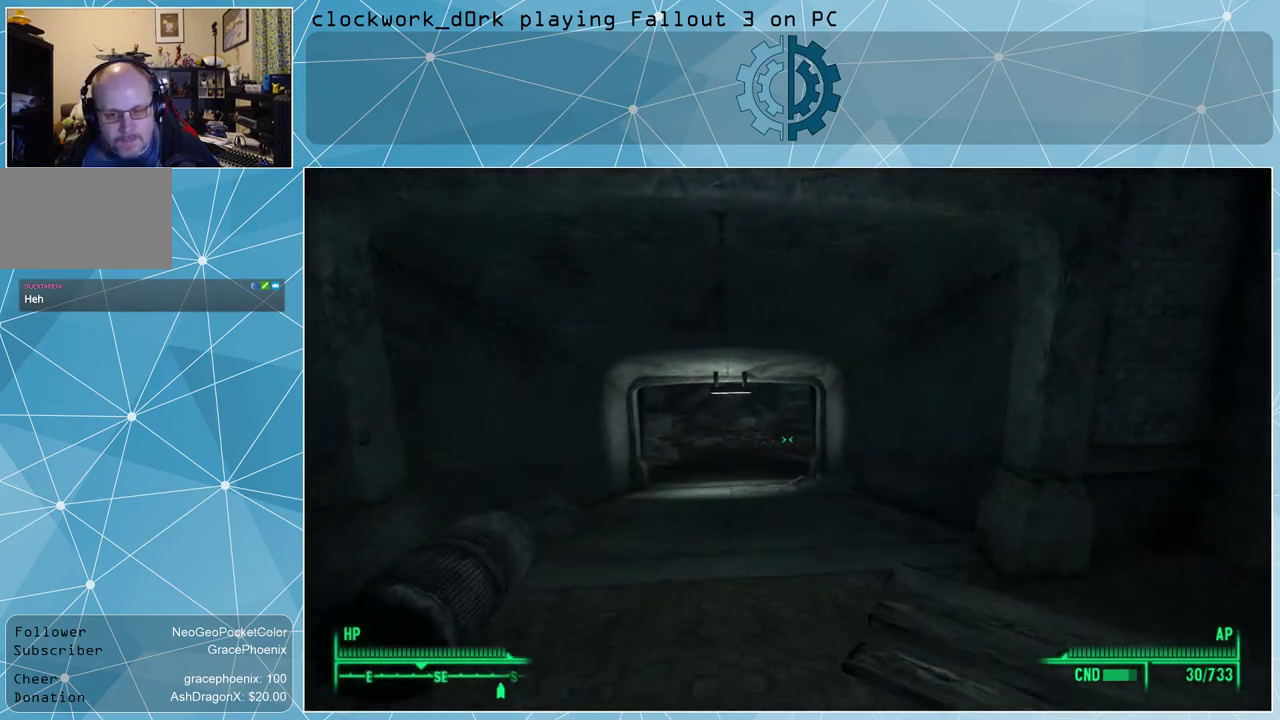
{"keys": ["w"], "mouse": [], "events": [[67, "d", "down"], [267, "d", "up"]]}
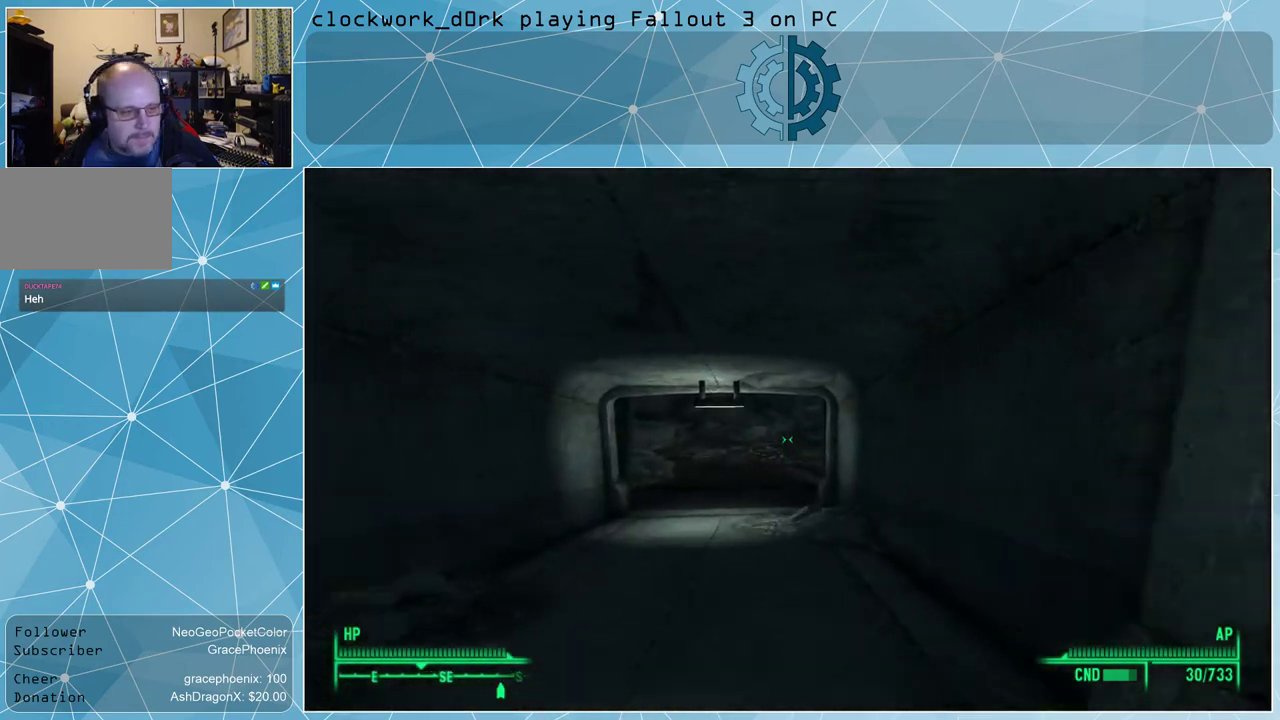
{"keys": ["w"], "mouse": [], "events": [[100, "a", "down"], [367, "a", "up"]]}
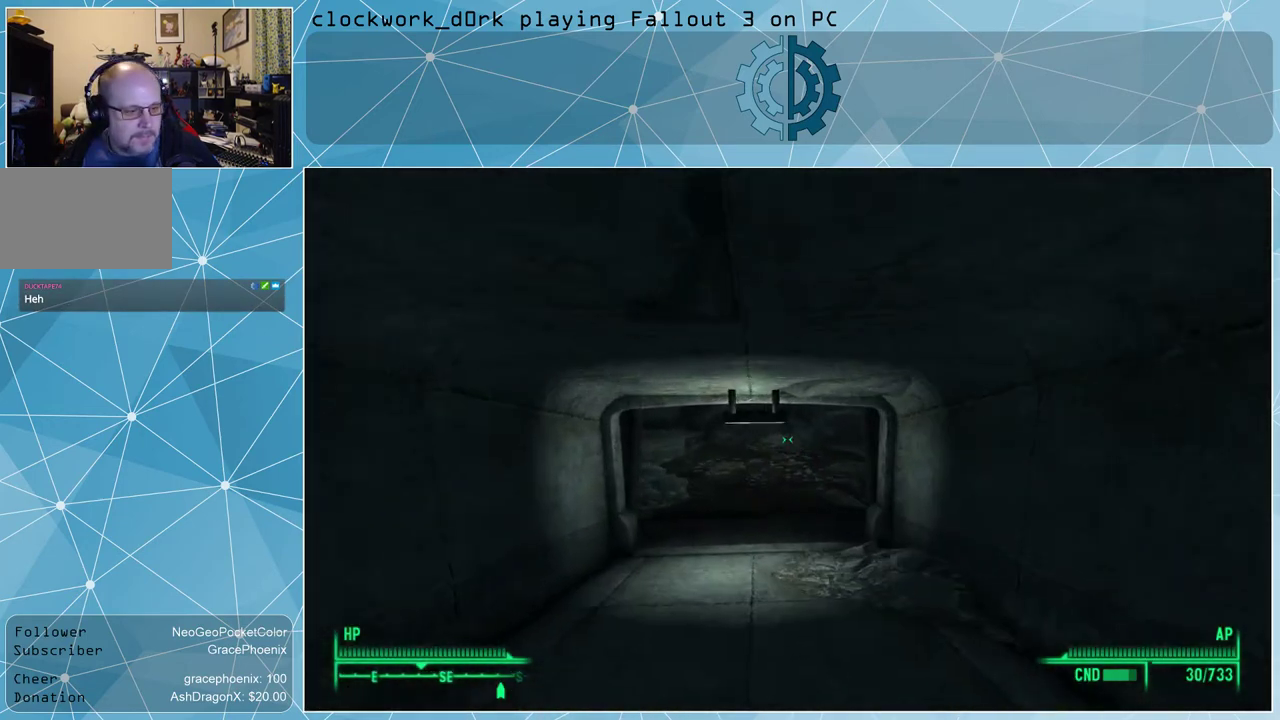
{"keys": ["a", "w"], "mouse": [], "events": [[467, "a", "down"]]}
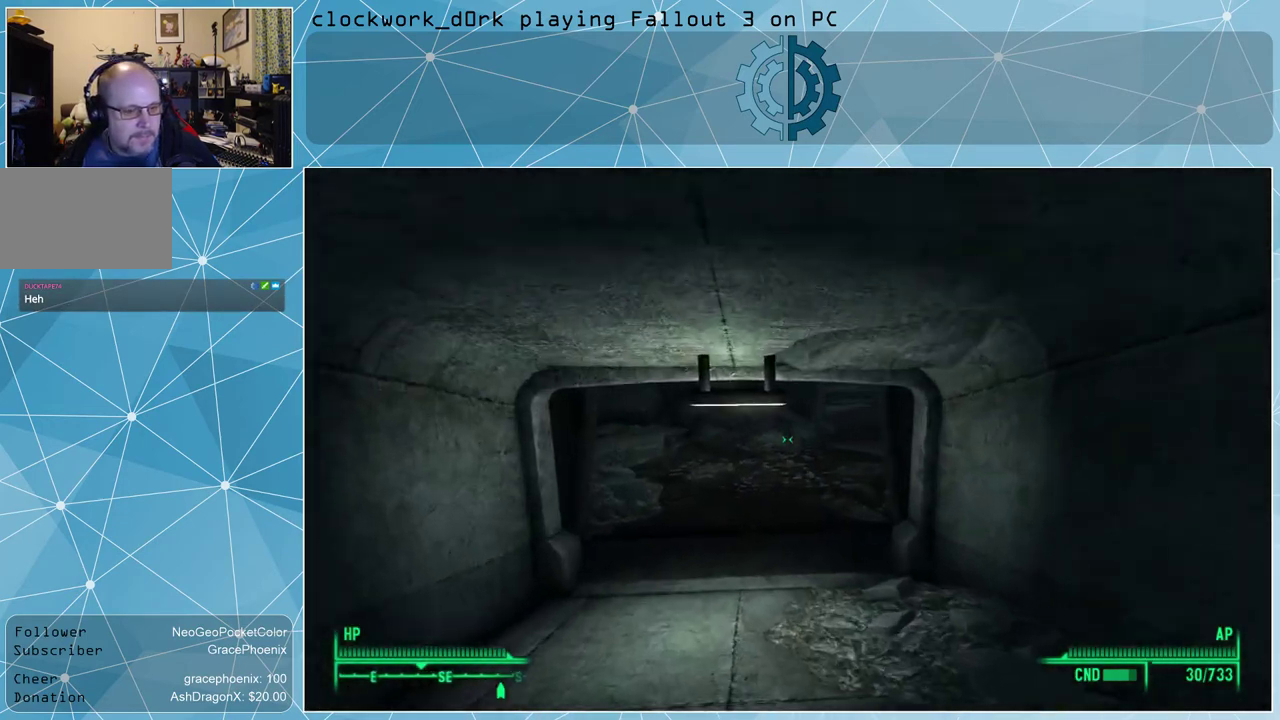
{"keys": ["w"], "mouse": [], "events": [[267, "a", "up"]]}
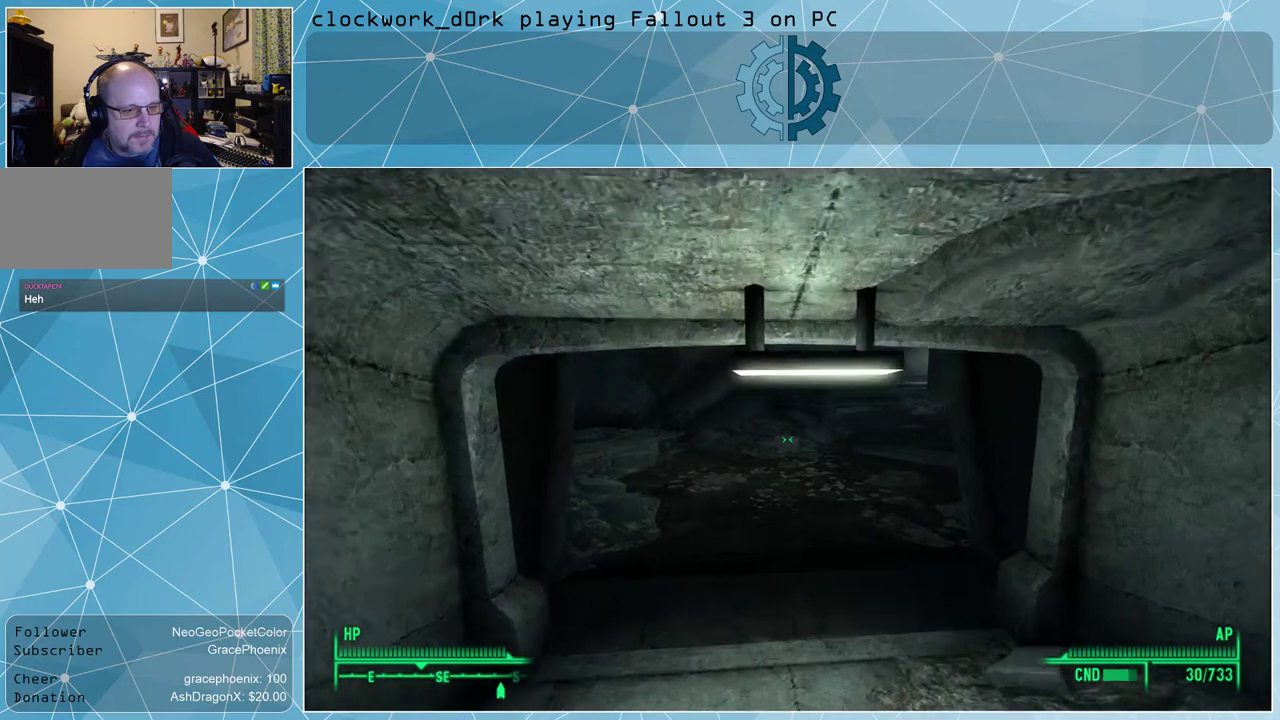
{"keys": ["w"], "mouse": [], "events": []}
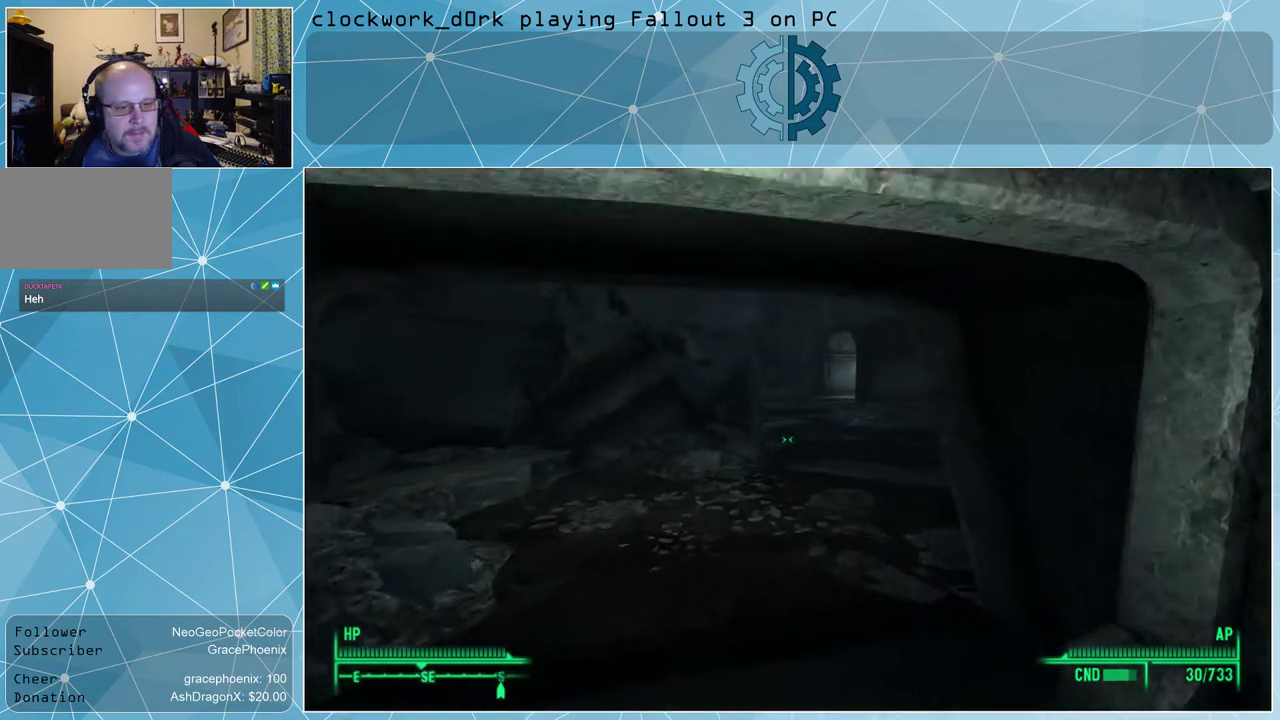
{"keys": ["a", "w"], "mouse": [], "events": [[133, "a", "down"]]}
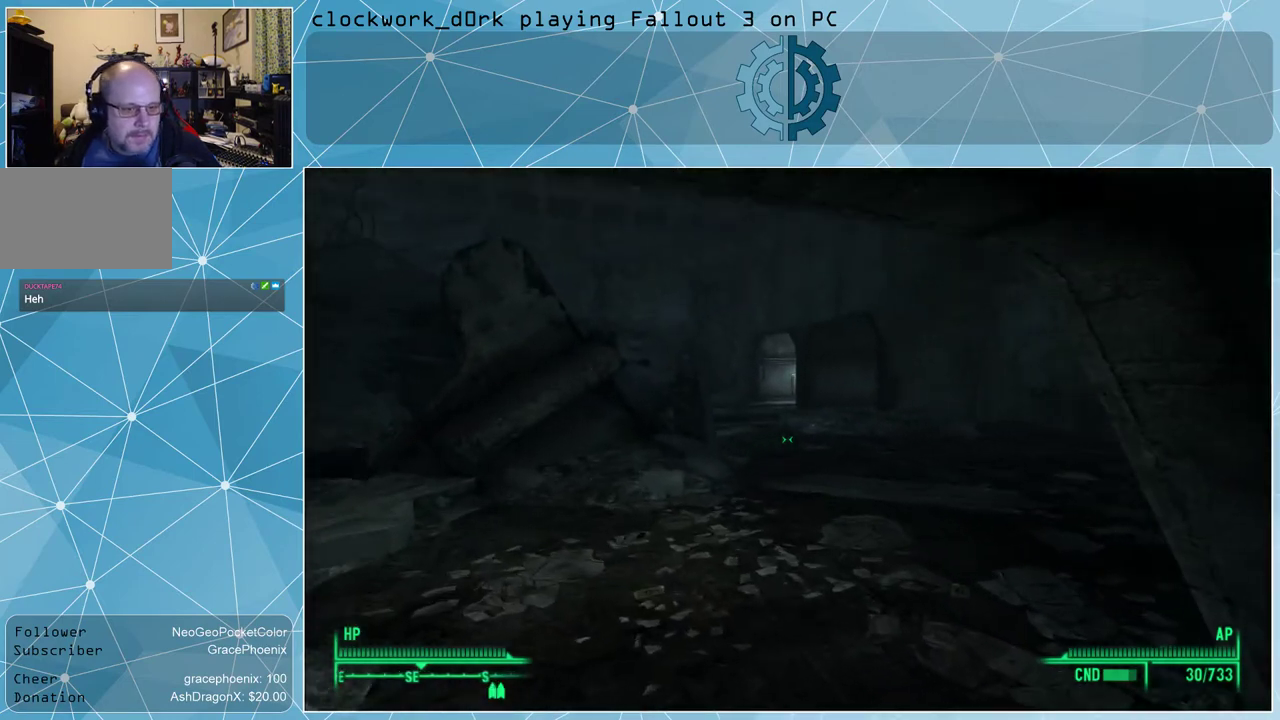
{"keys": ["w"], "mouse": [], "events": [[367, "a", "up"]]}
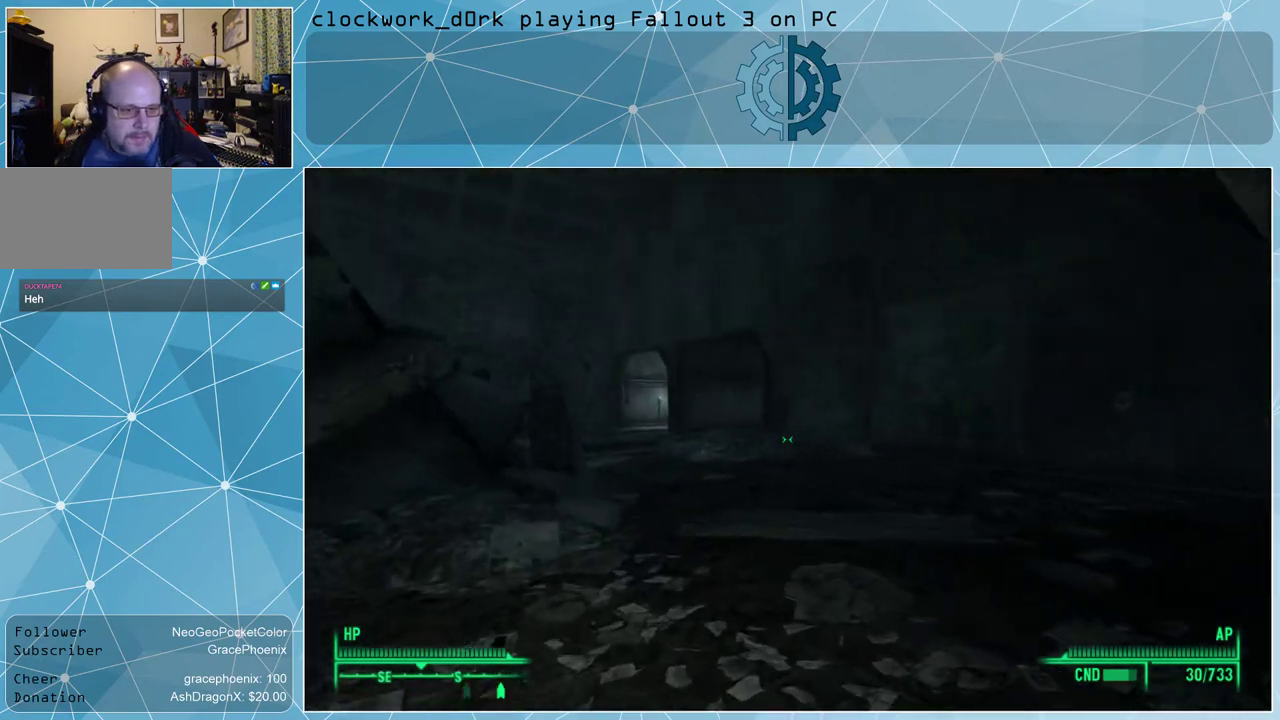
{"keys": ["a", "w"], "mouse": [], "events": [[500, "a", "down"]]}
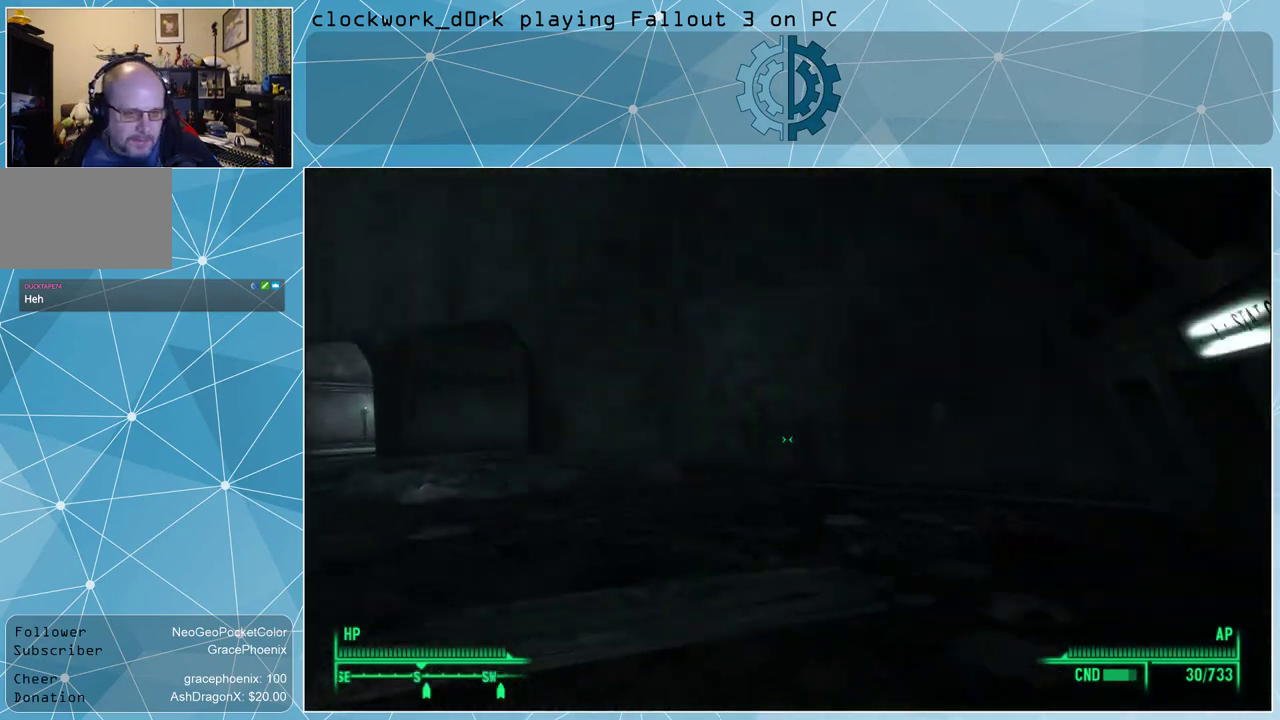
{"keys": ["w"], "mouse": [], "events": [[467, "a", "up"]]}
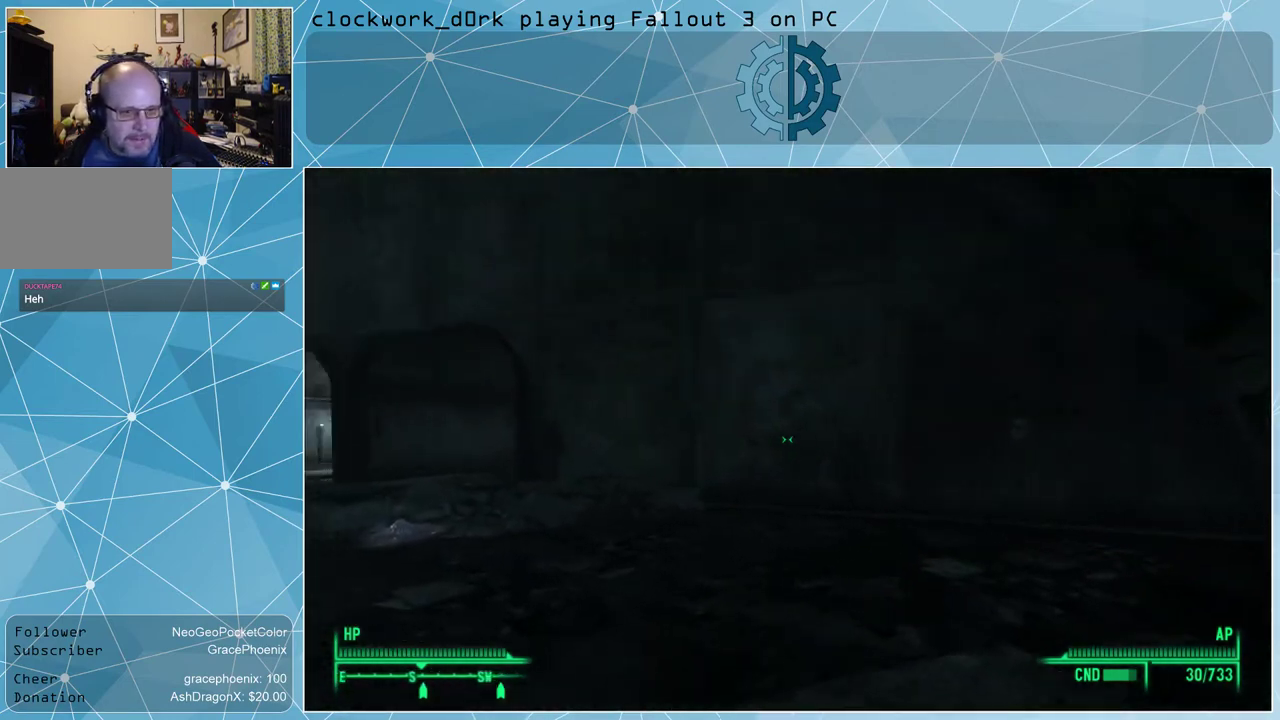
{"keys": ["w"], "mouse": [], "events": []}
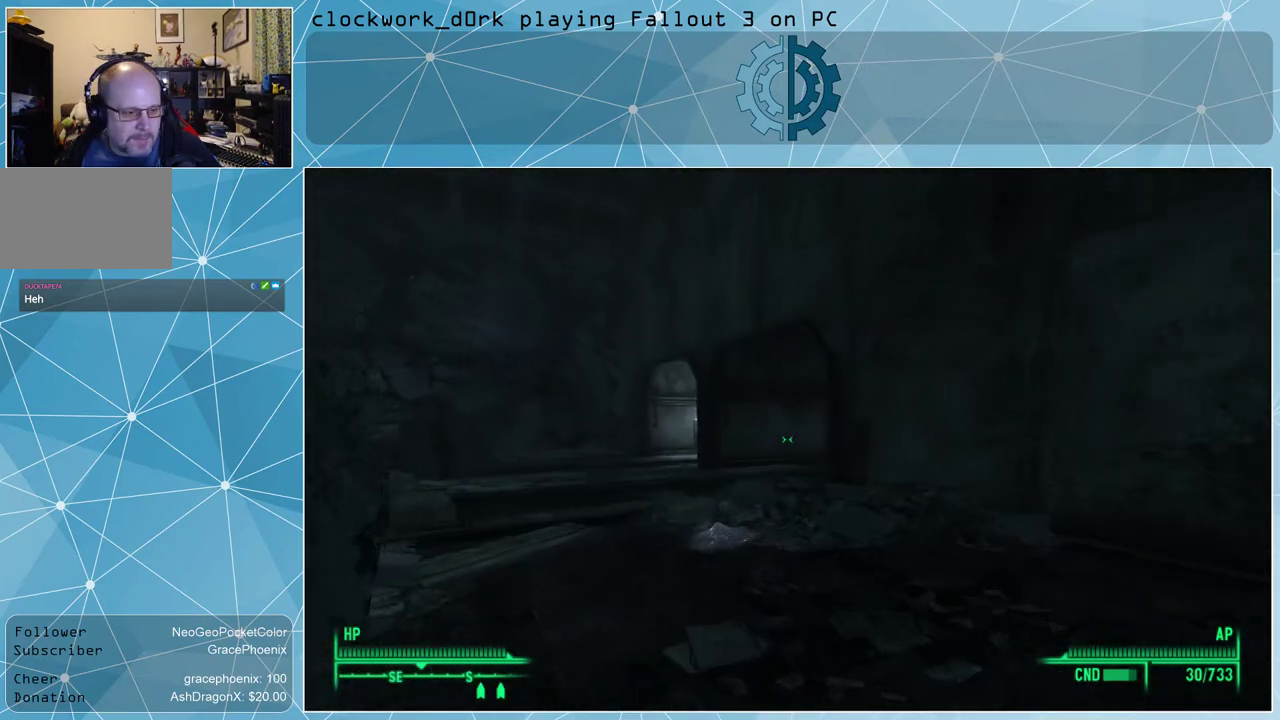
{"keys": ["w"], "mouse": [], "events": [[233, "a", "down"], [467, "a", "up"]]}
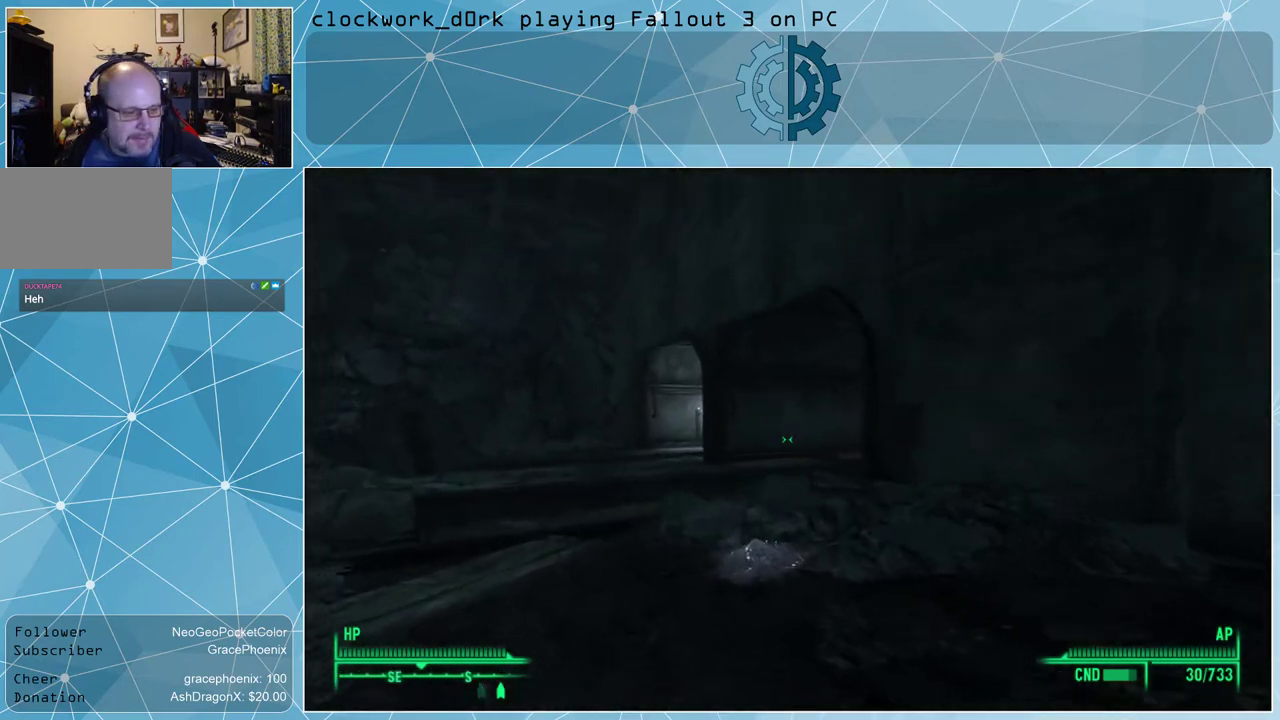
{"keys": ["a", "w"], "mouse": [], "events": [[200, "a", "down"]]}
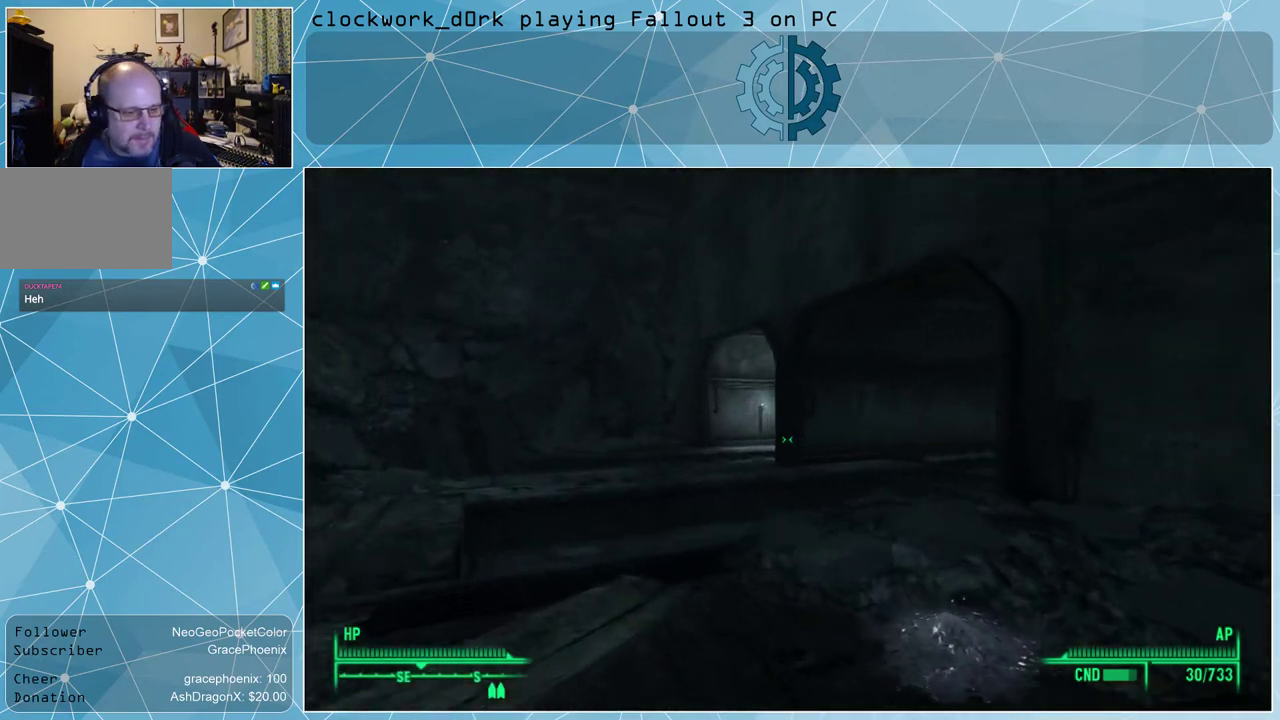
{"keys": ["a", "w"], "mouse": [], "events": [[300, "a", "up"], [433, "a", "down"]]}
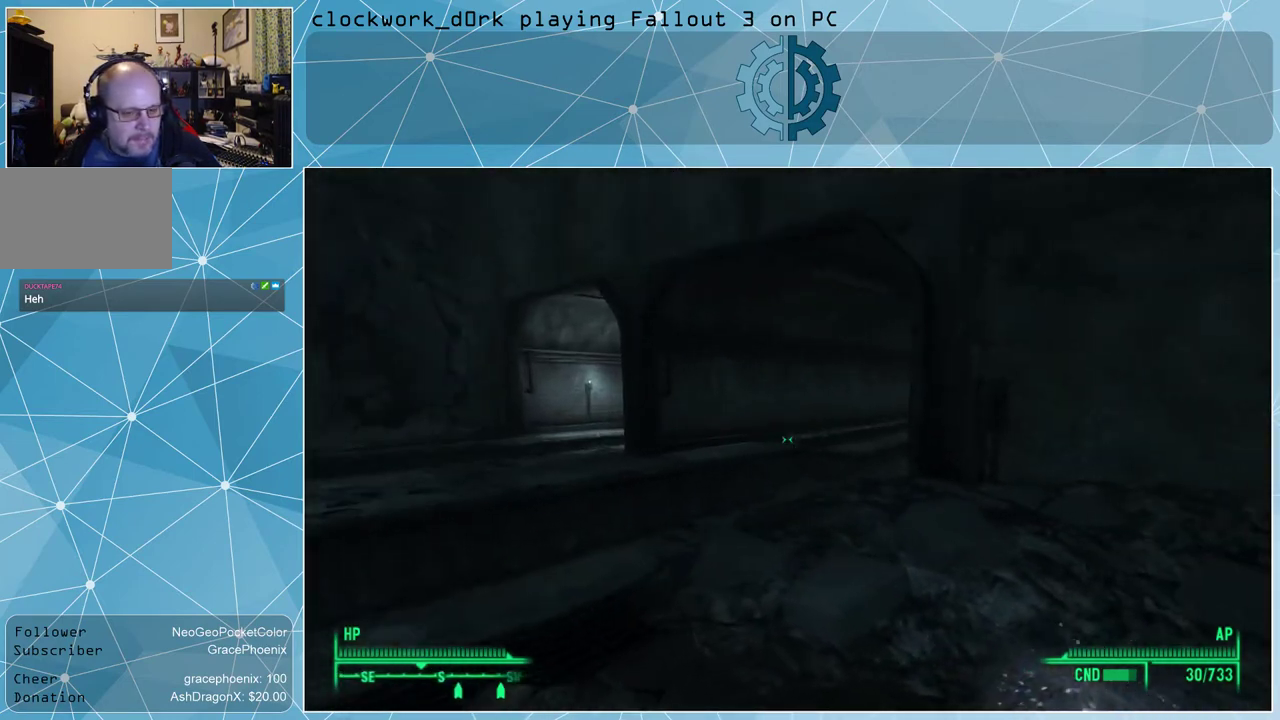
{"keys": ["a", "w"], "mouse": [], "events": []}
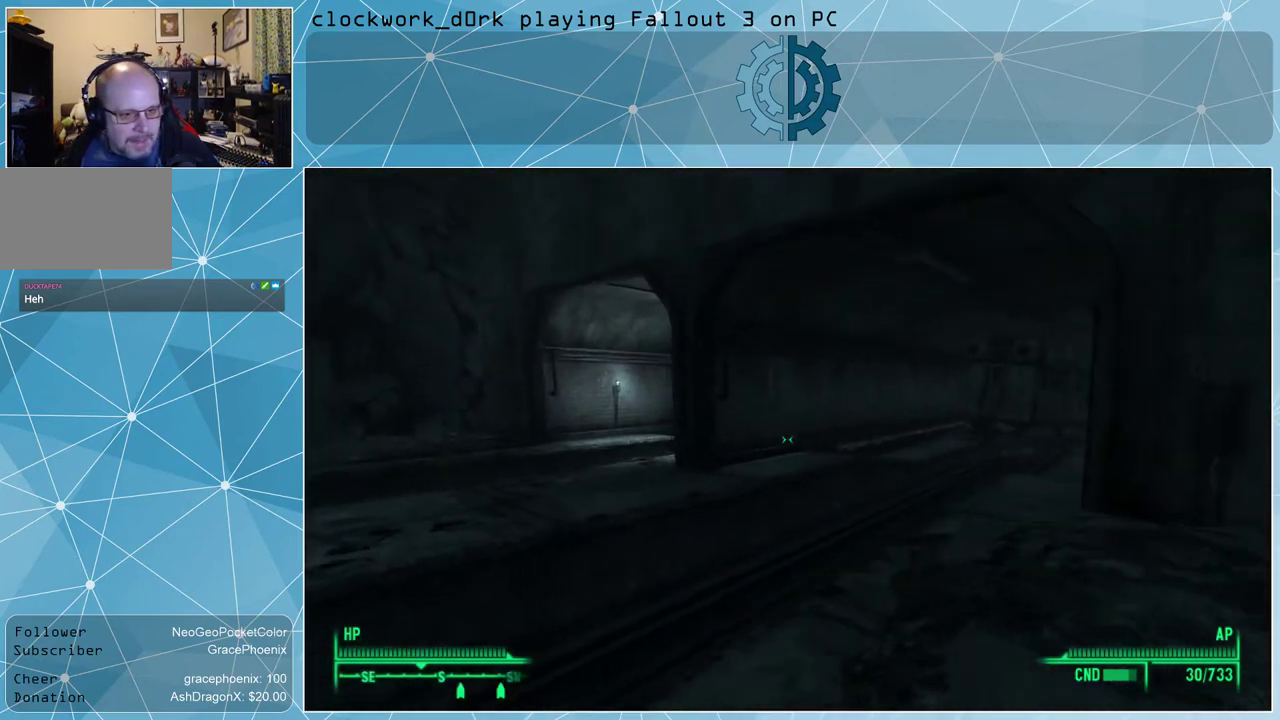
{"keys": ["a", "w"], "mouse": [], "events": []}
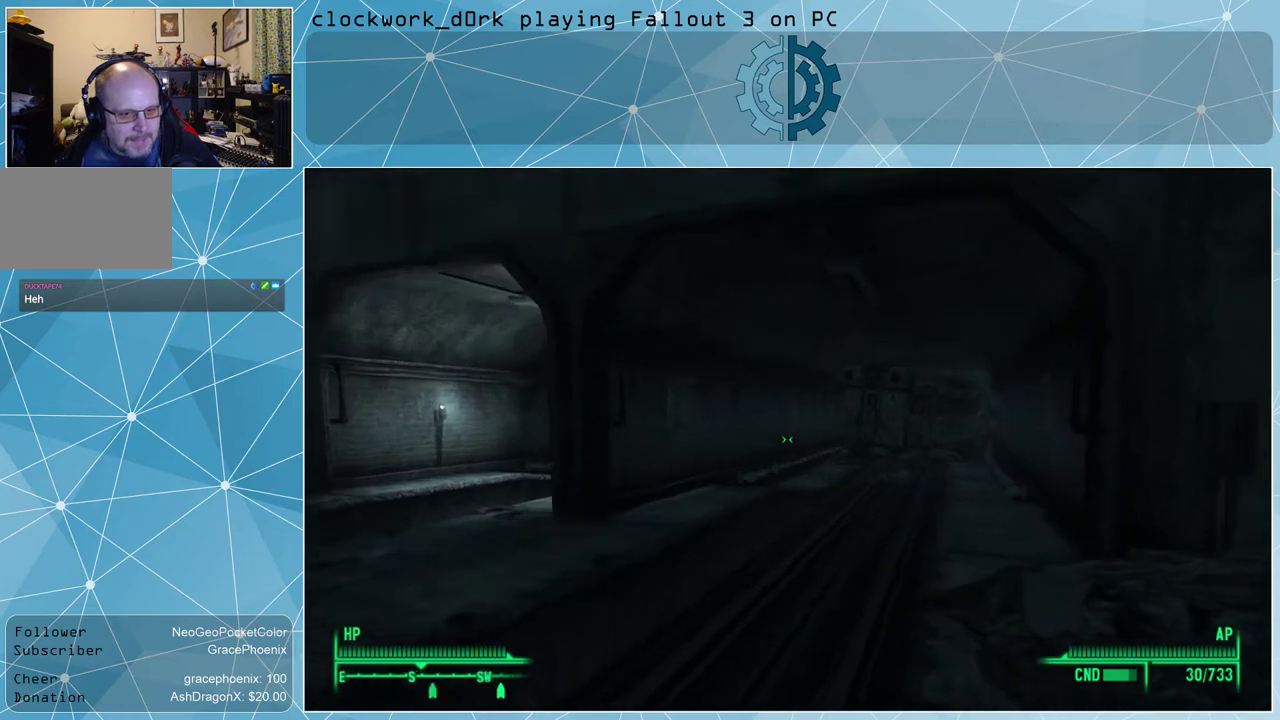
{"keys": [], "mouse": [], "events": [[167, "a", "up"], [167, "w", "up"], [367, "tab", "down"], [400, "tab", "up"]]}
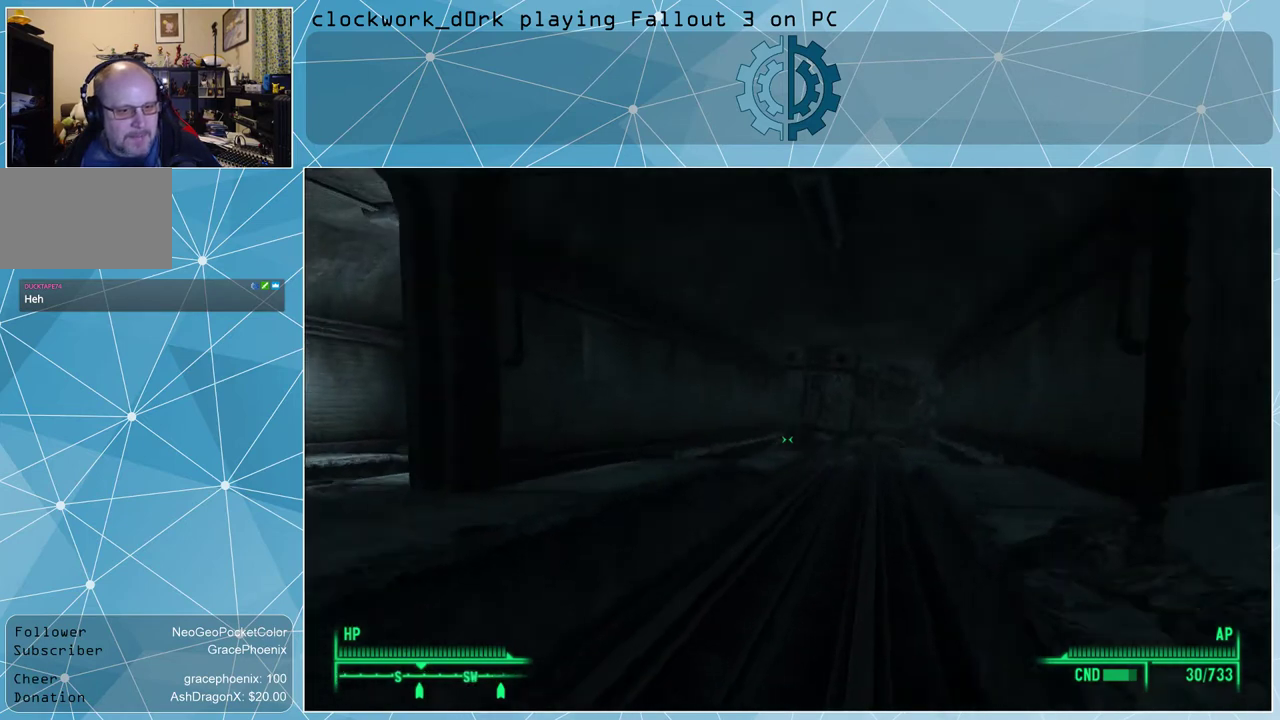
{"keys": [], "mouse": [], "events": []}
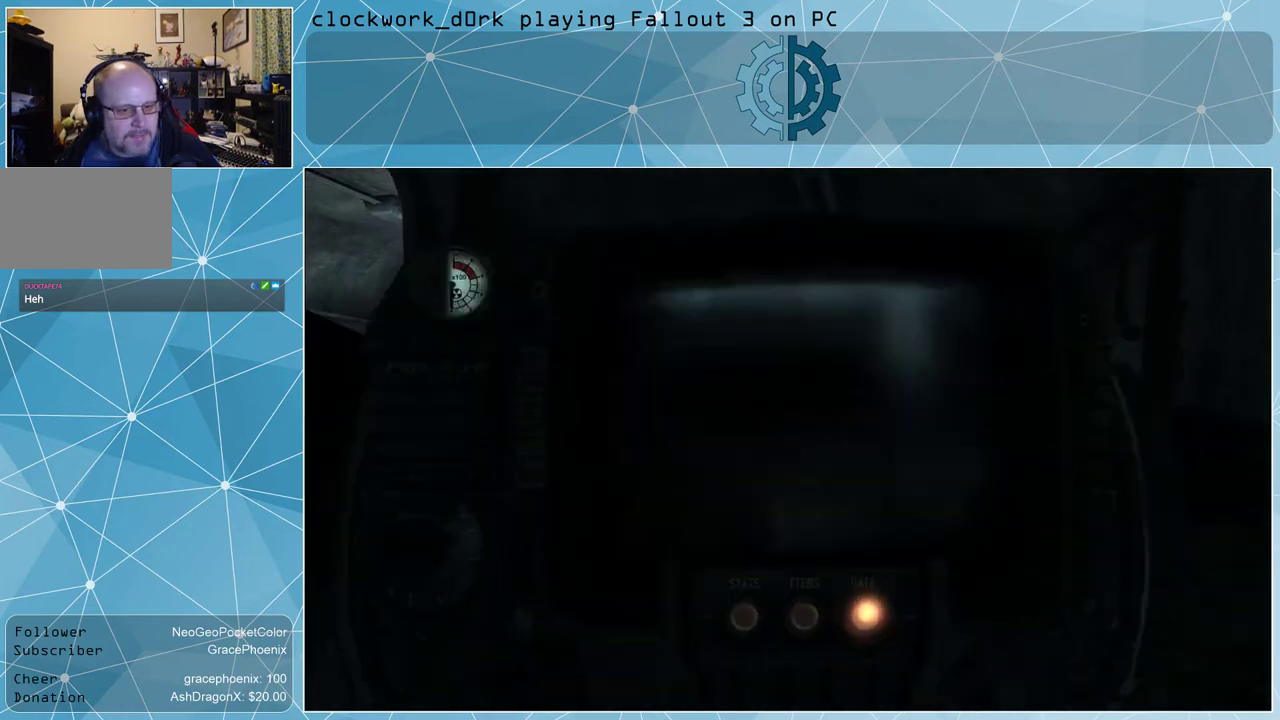
{"keys": [], "mouse": [], "events": []}
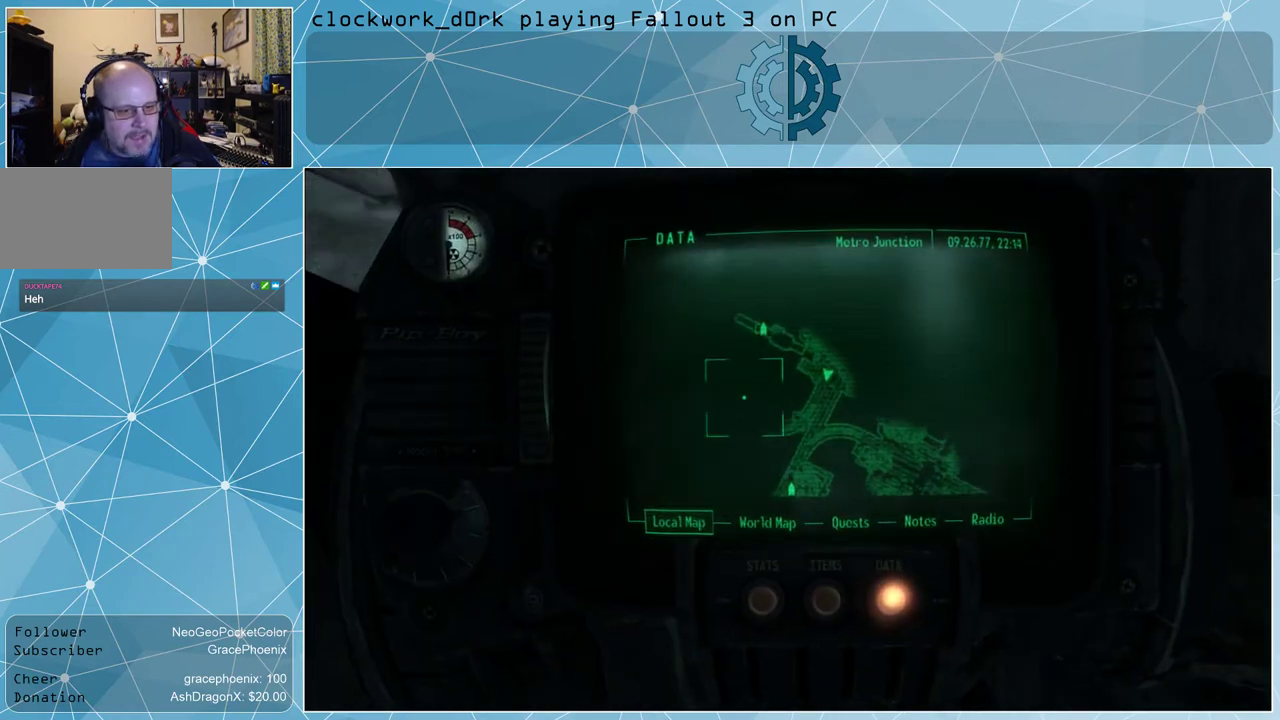
{"keys": [], "mouse": [], "events": []}
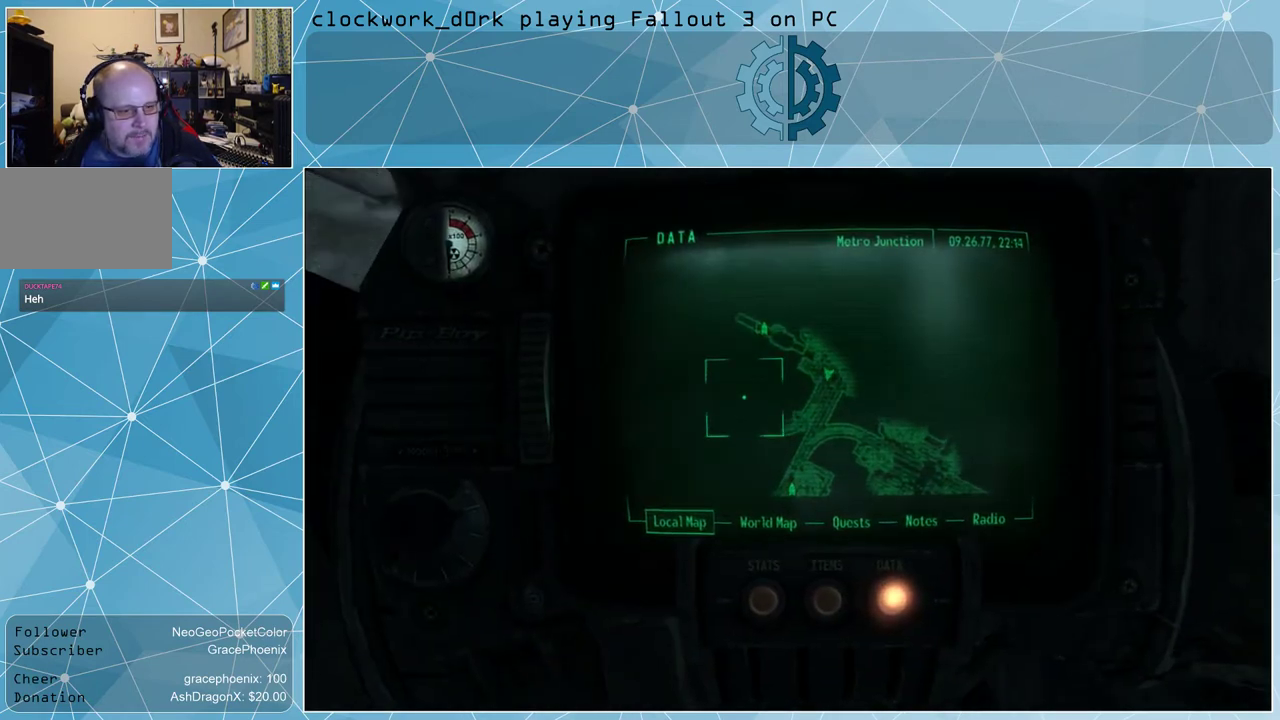
{"keys": [], "mouse": [], "events": []}
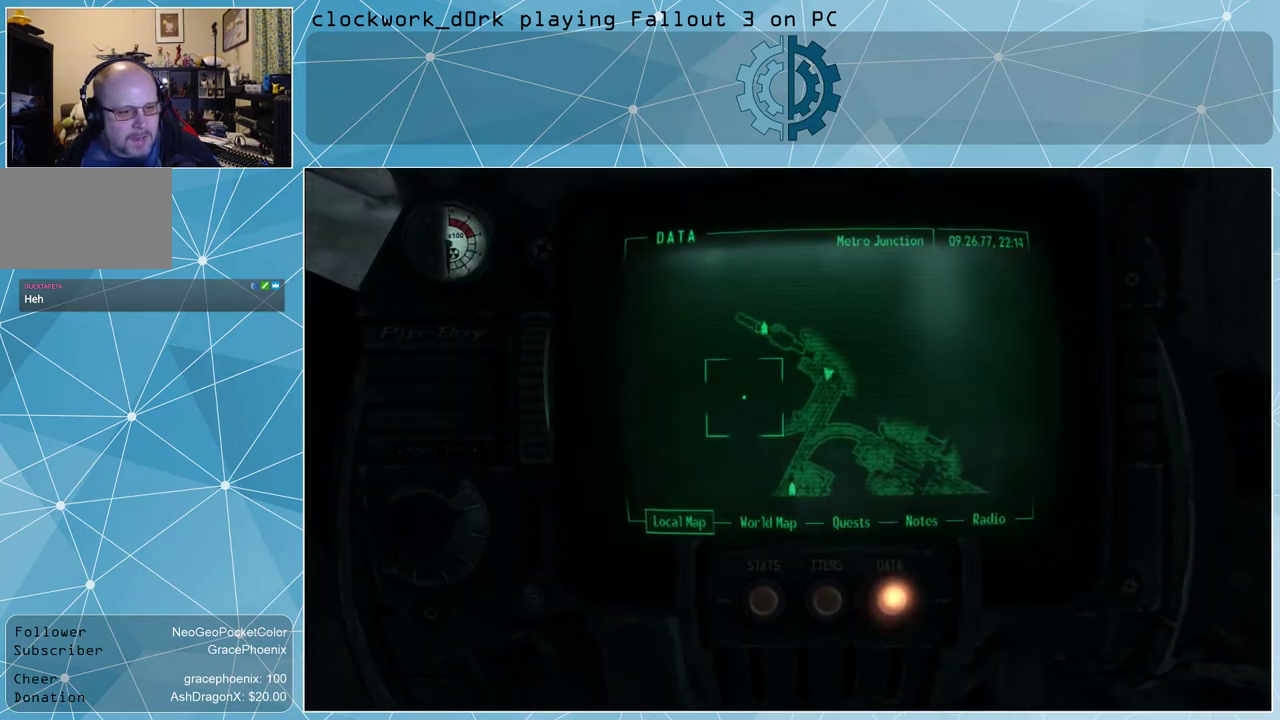
{"keys": [], "mouse": [], "events": []}
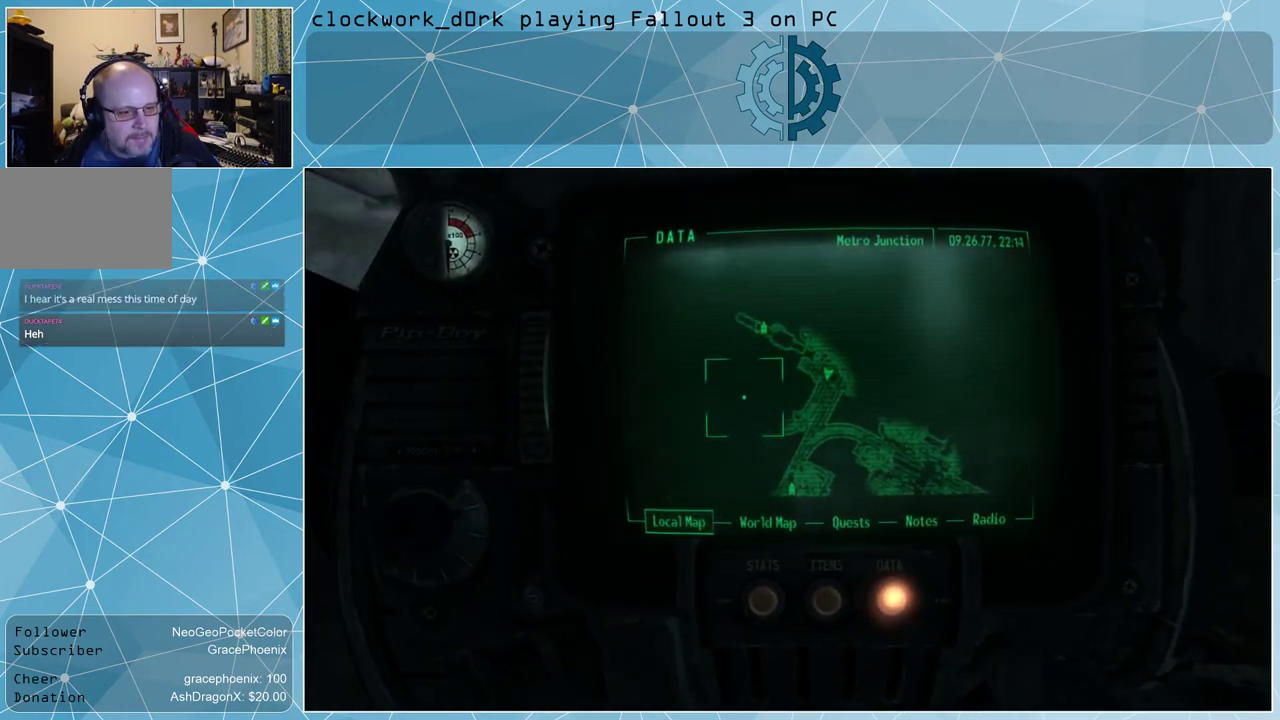
{"keys": ["tab"], "mouse": [], "events": [[500, "tab", "down"]]}
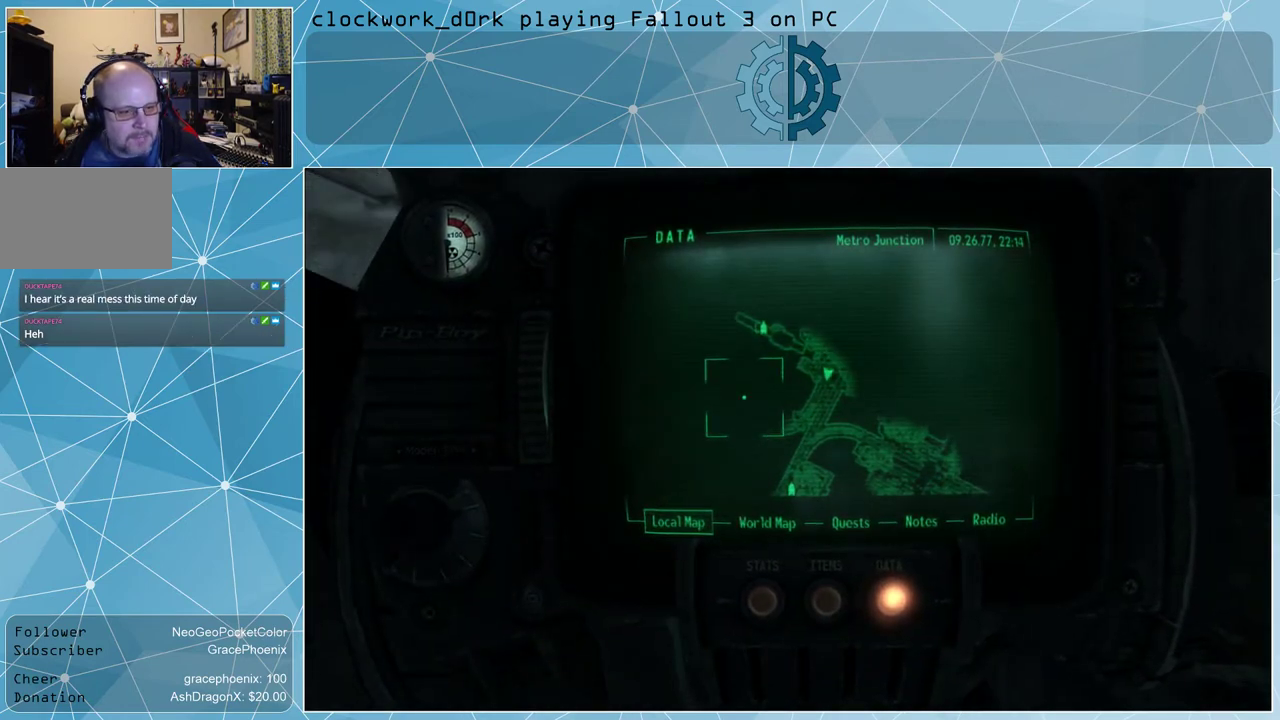
{"keys": ["a", "w"], "mouse": [], "events": [[100, "tab", "up"], [400, "a", "down"], [467, "w", "down"]]}
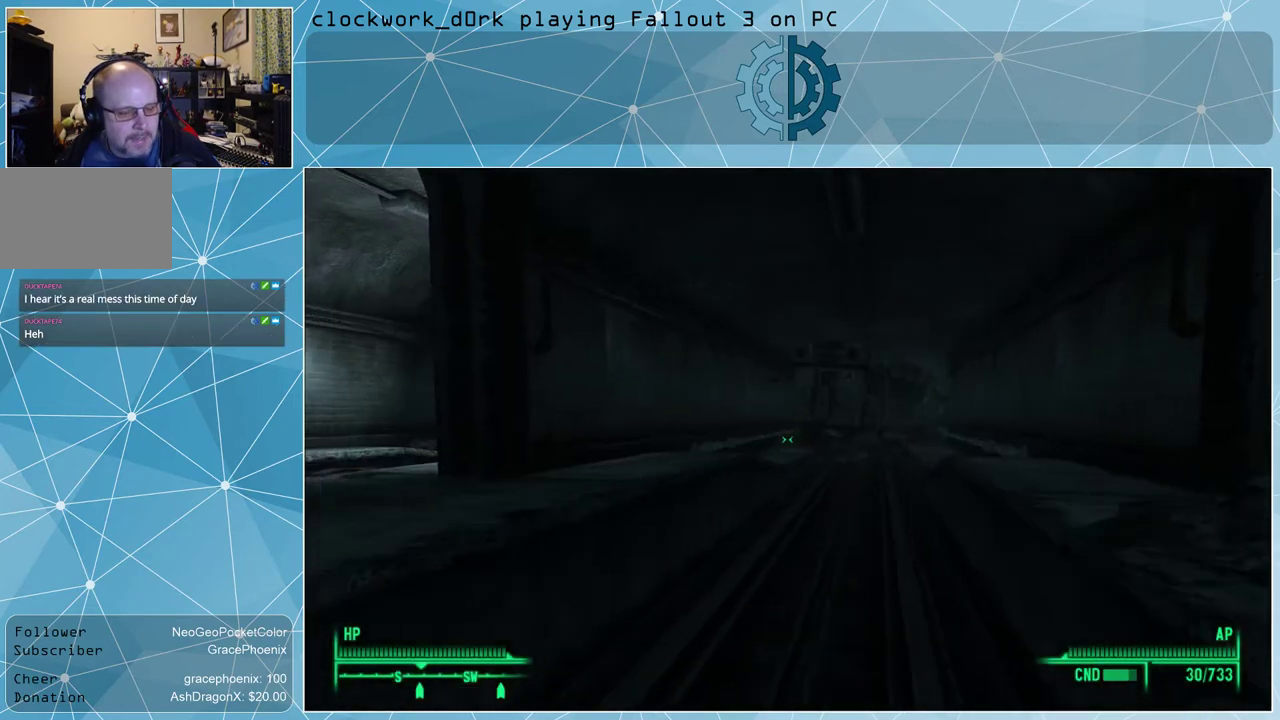
{"keys": ["a", "space", "w"], "mouse": [], "events": [[333, "space", "down"]]}
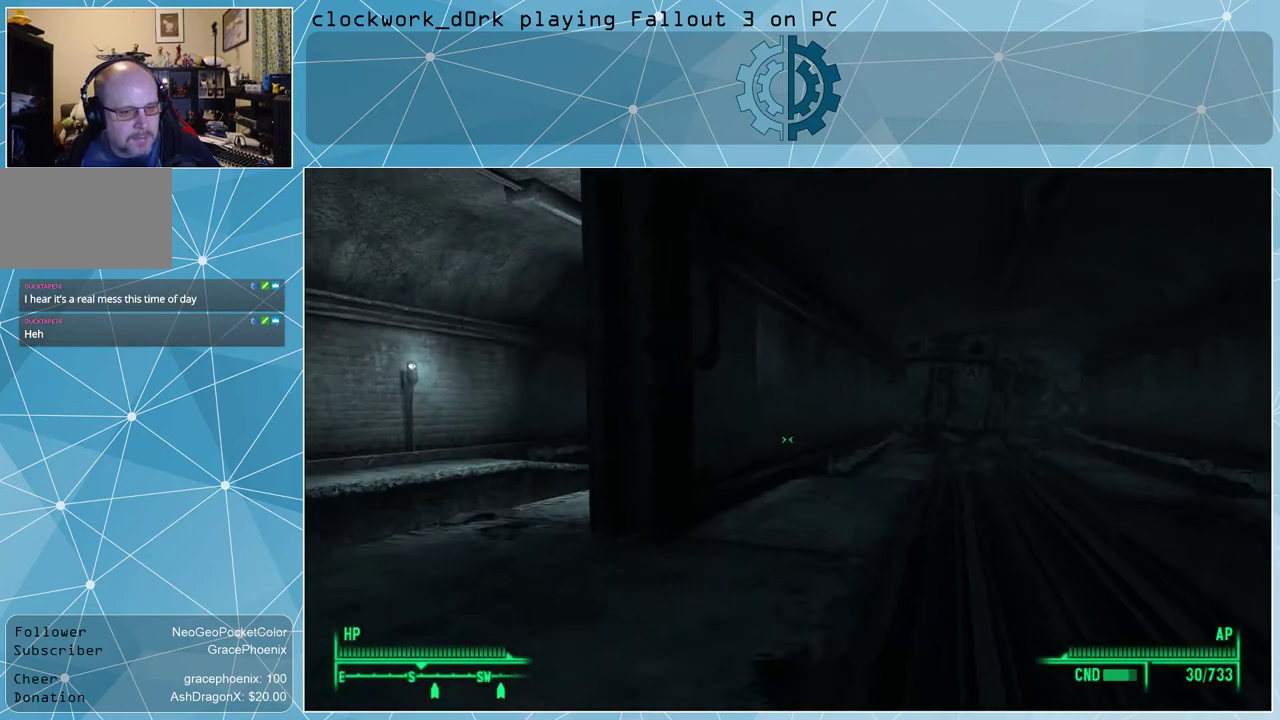
{"keys": ["a", "w"], "mouse": [], "events": [[33, "space", "up"]]}
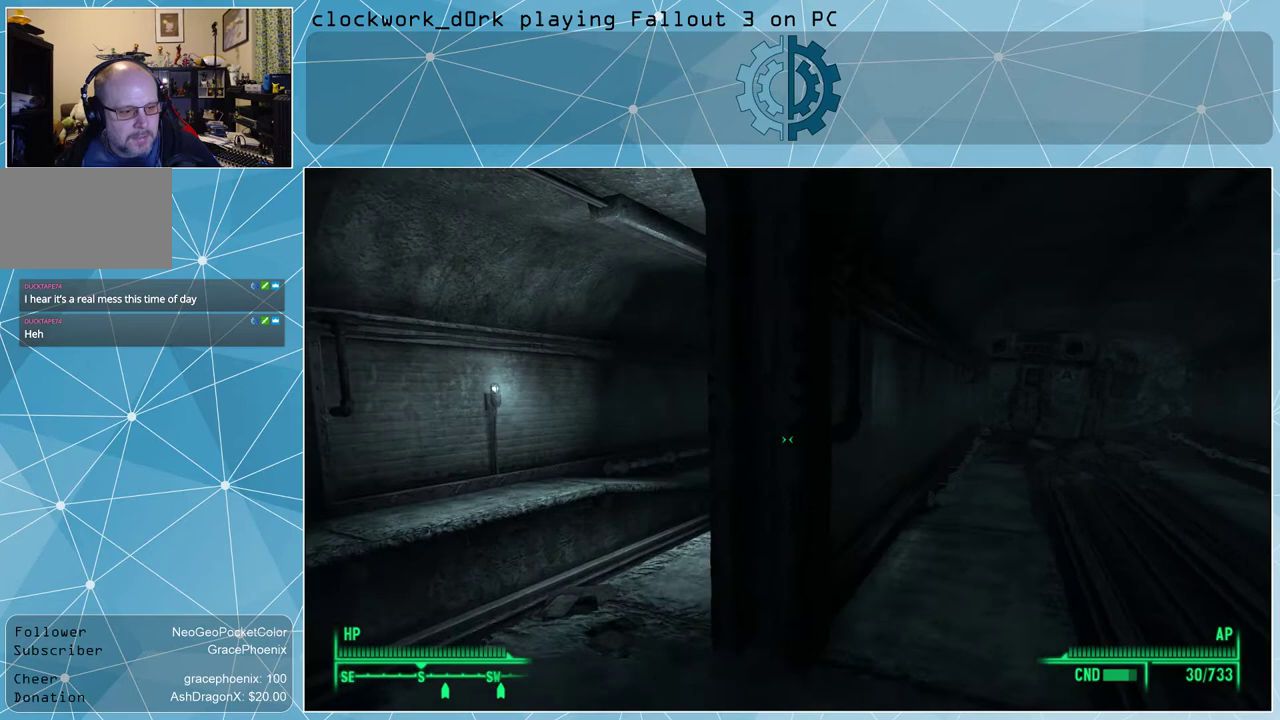
{"keys": ["w"], "mouse": [], "events": [[500, "a", "up"]]}
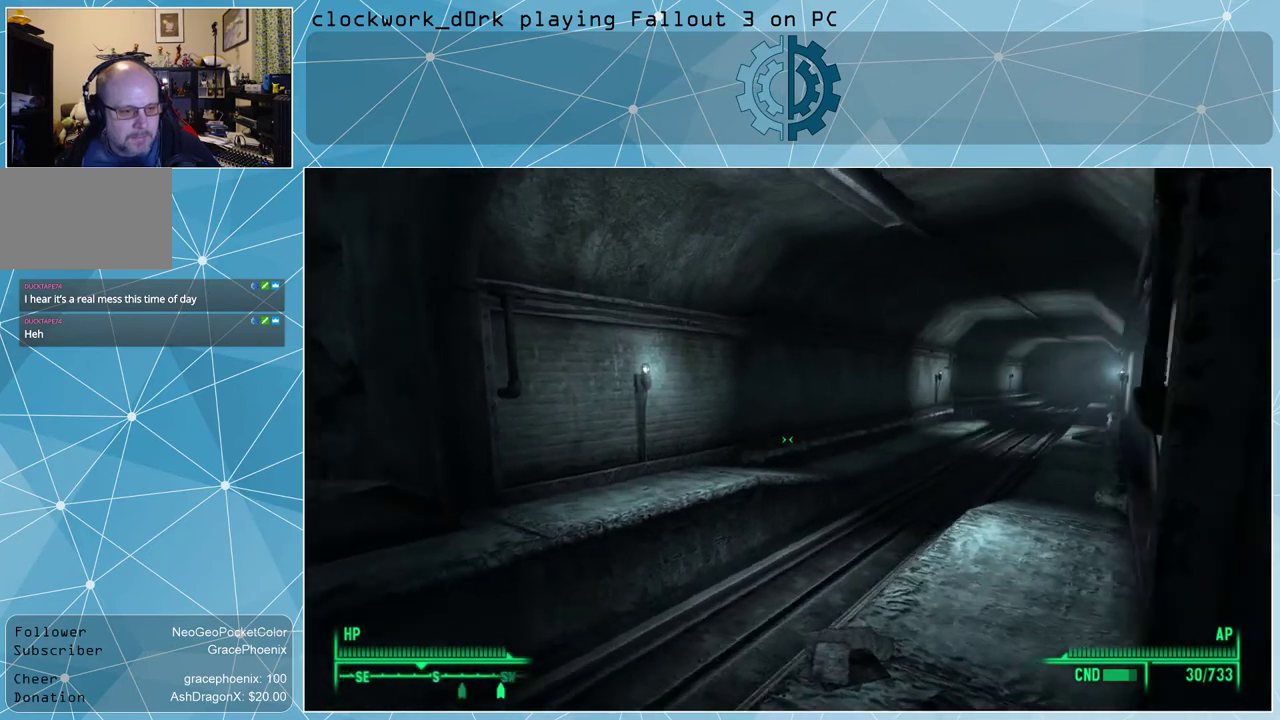
{"keys": ["w"], "mouse": [], "events": []}
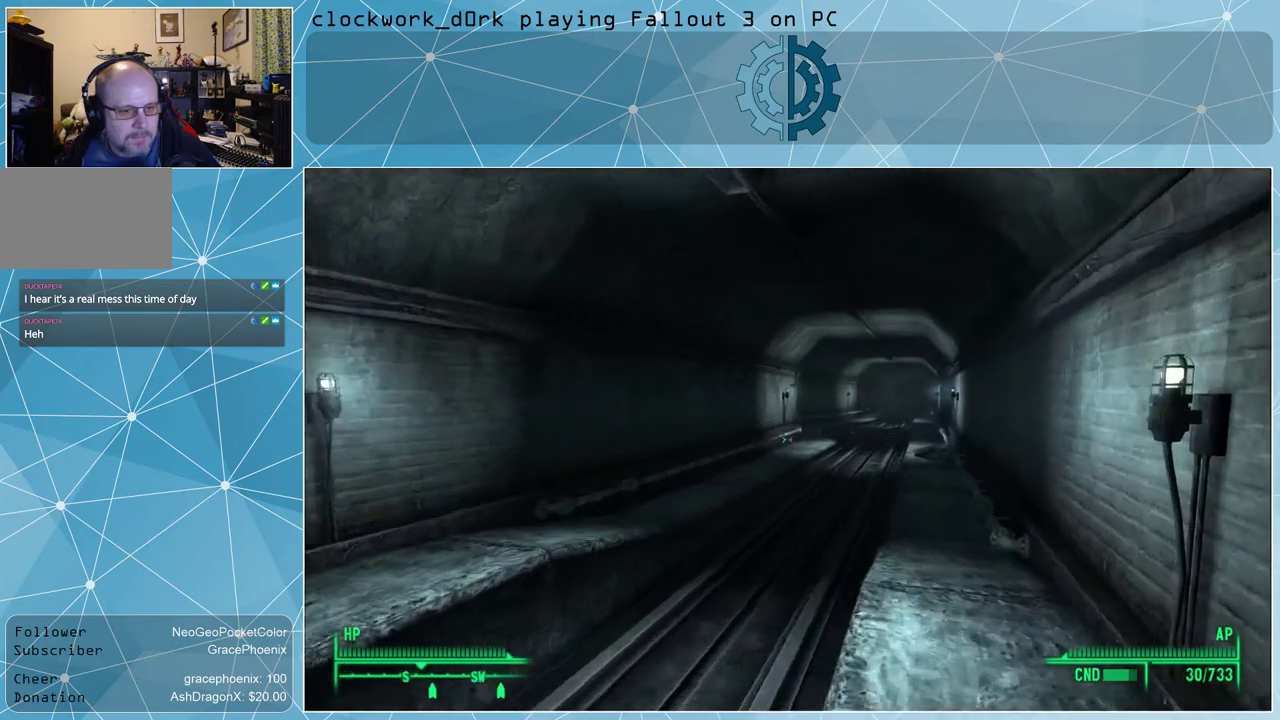
{"keys": ["w"], "mouse": [], "events": [[33, "d", "down"], [167, "d", "up"]]}
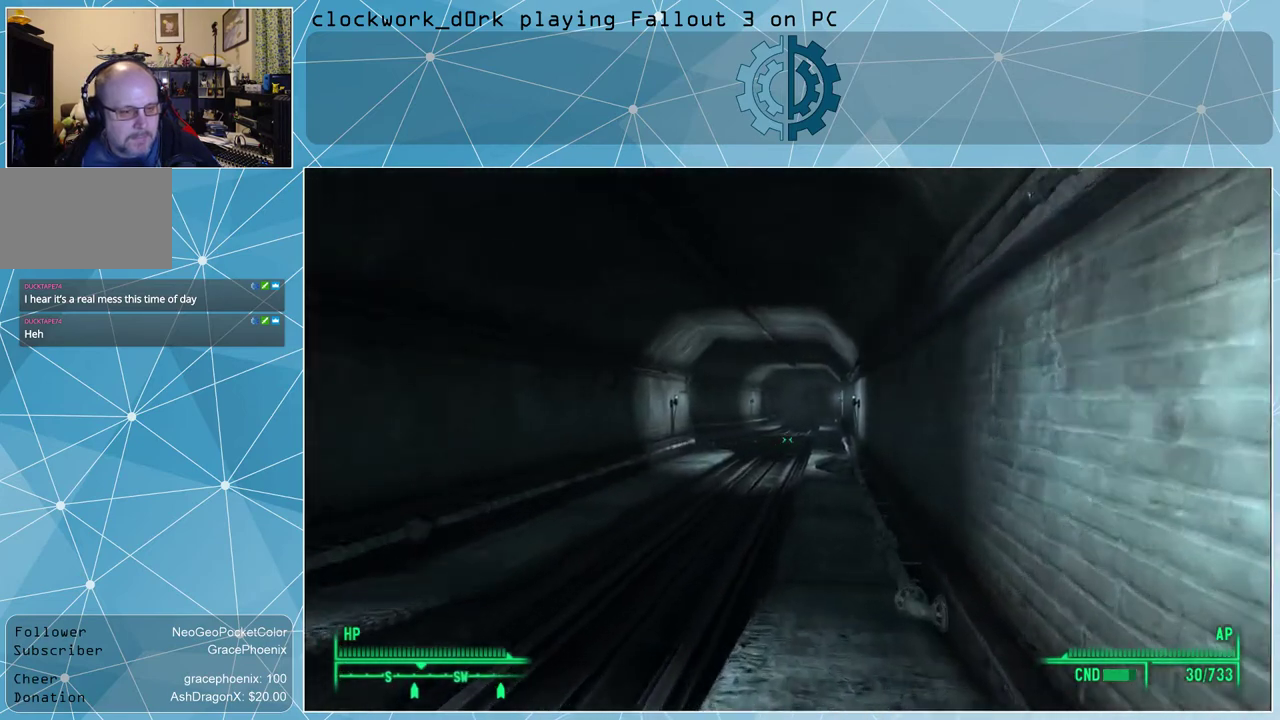
{"keys": ["w"], "mouse": [], "events": [[400, "d", "down"], [500, "d", "up"]]}
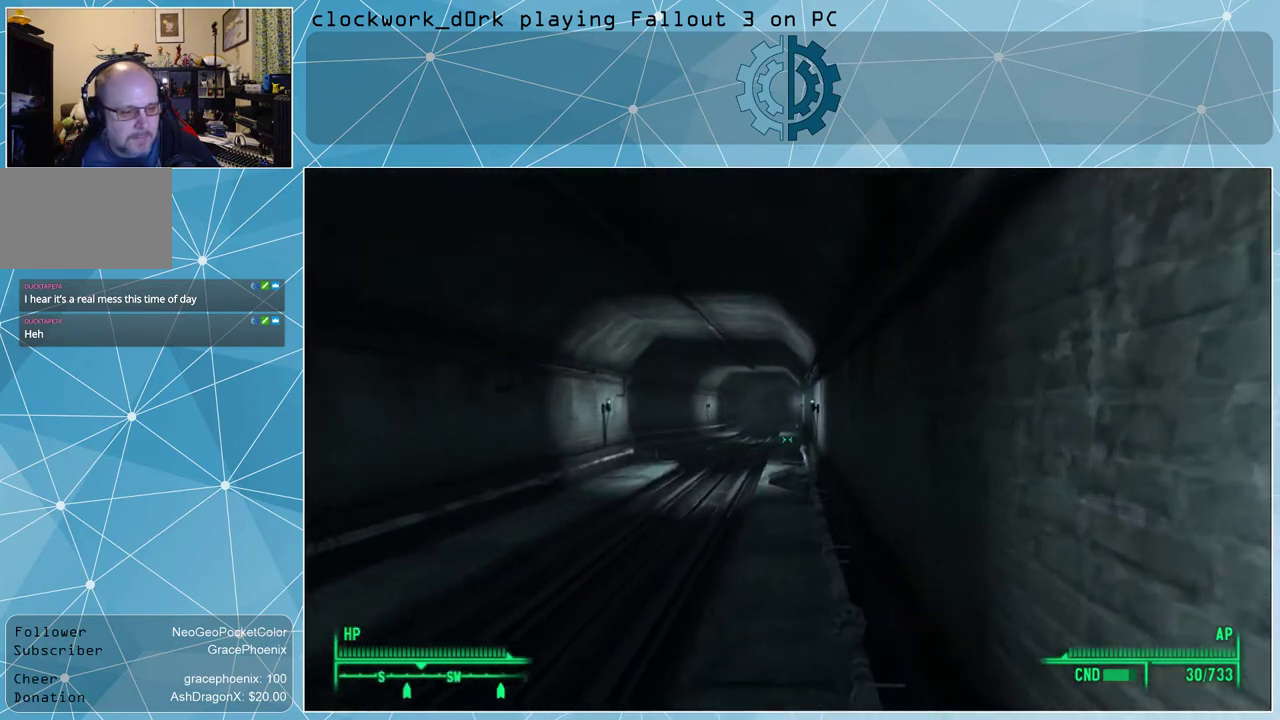
{"keys": ["w"], "mouse": [], "events": []}